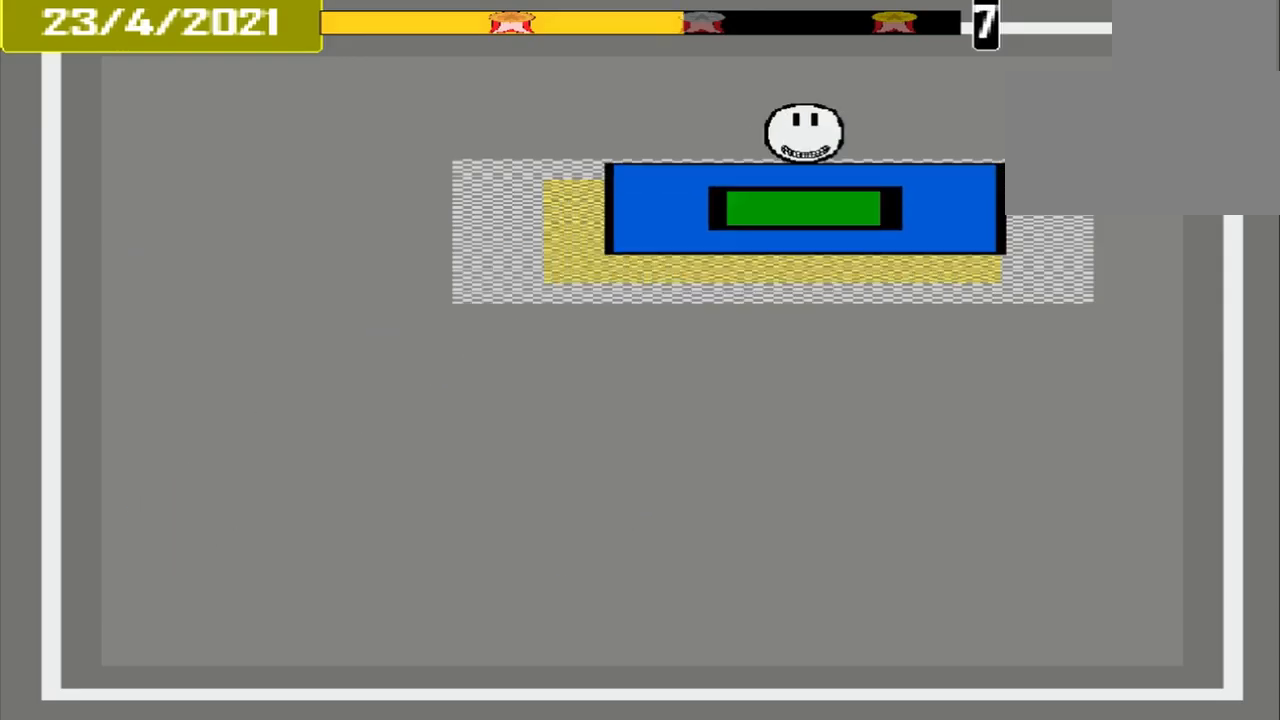
Gameplay with a controller (PlayStation layout); each line is a JSON object with the inputs held at the frame after it. "events" lists button and stick changes between this image and that frame as [ms after this image, input, new state], when the widget could be followed in between. Not read: L2 L3 R2 R3 left_stick right_stick.
{"buttons": ["CROSS"], "events": []}
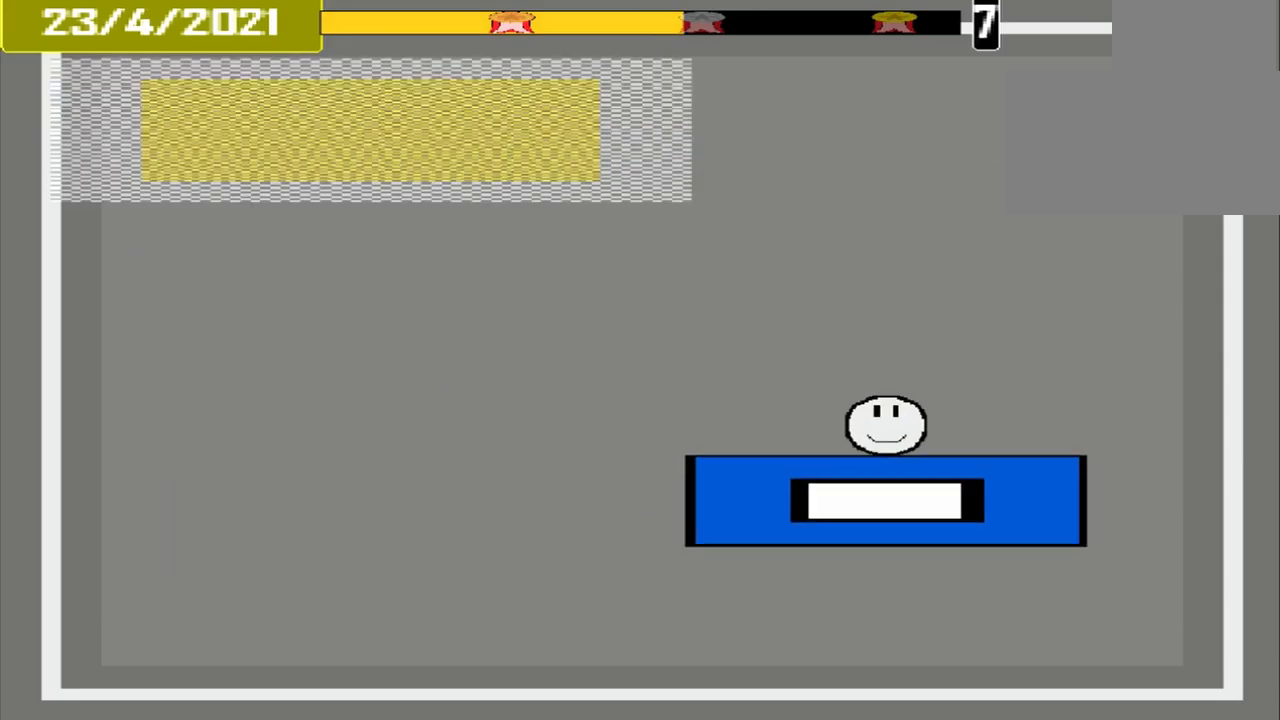
{"buttons": ["CROSS"], "events": []}
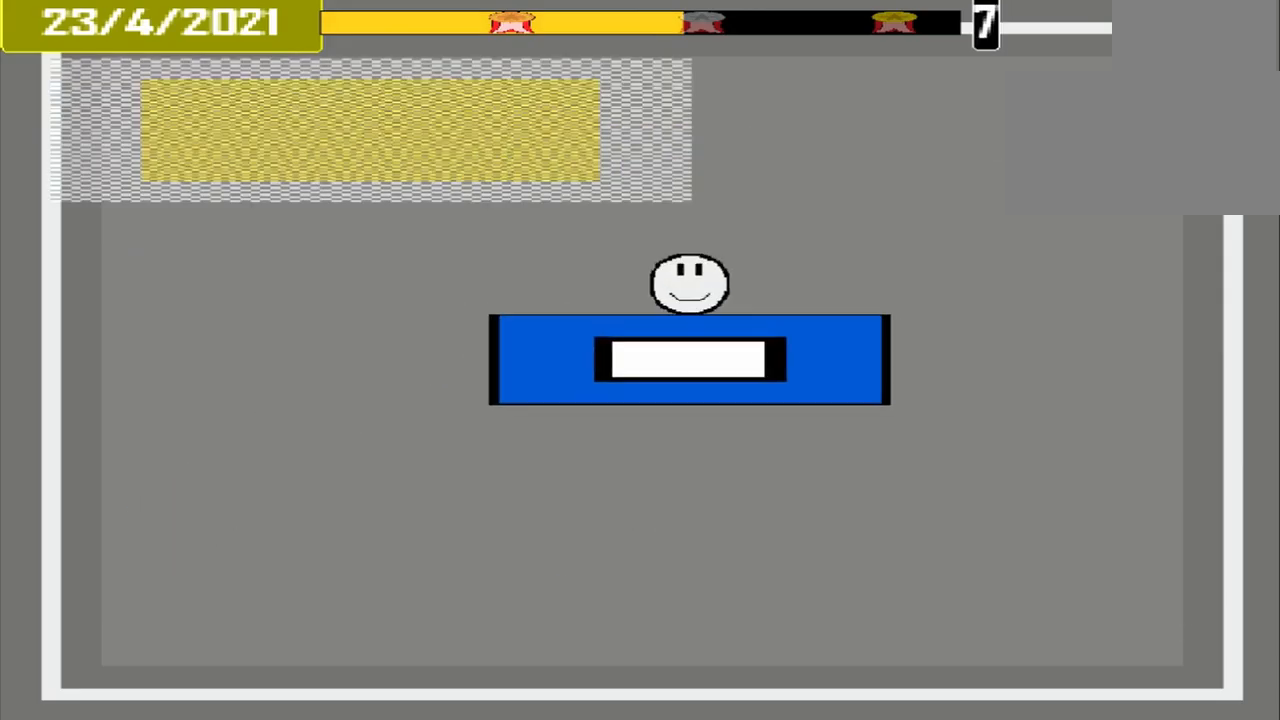
{"buttons": ["CROSS"], "events": []}
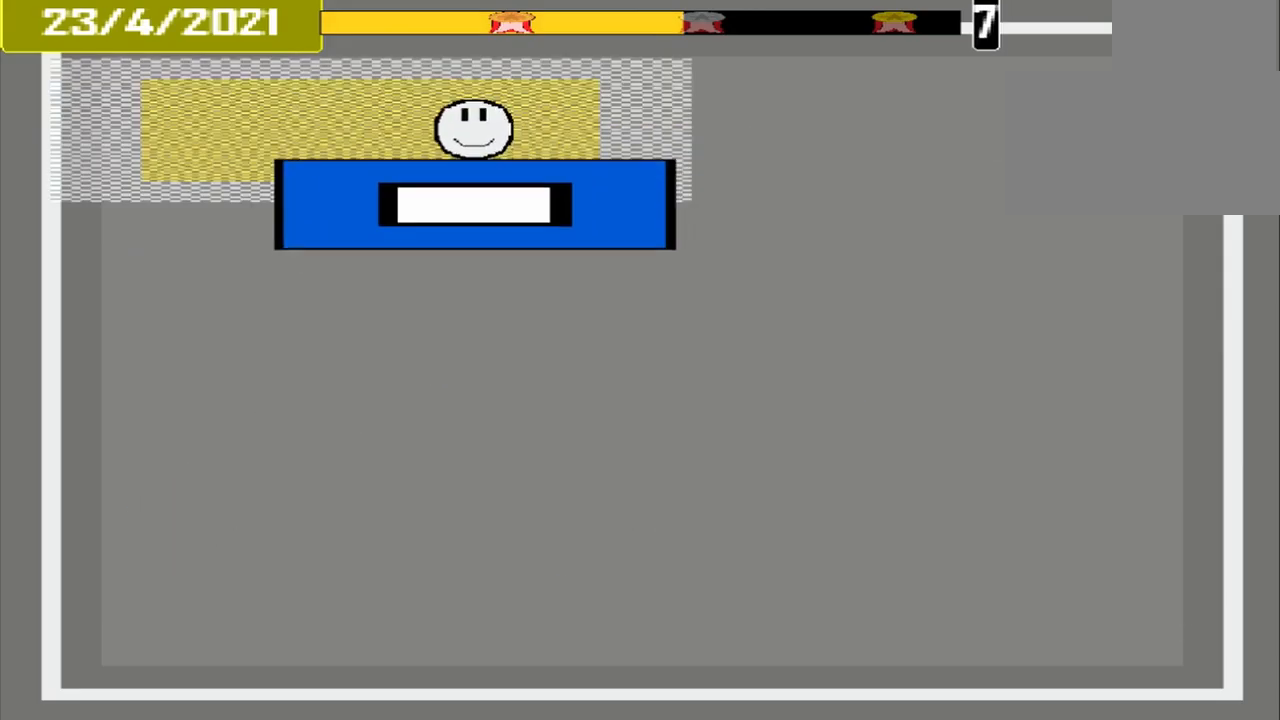
{"buttons": ["CROSS", "L1"], "events": [[459, "L1", "down"]]}
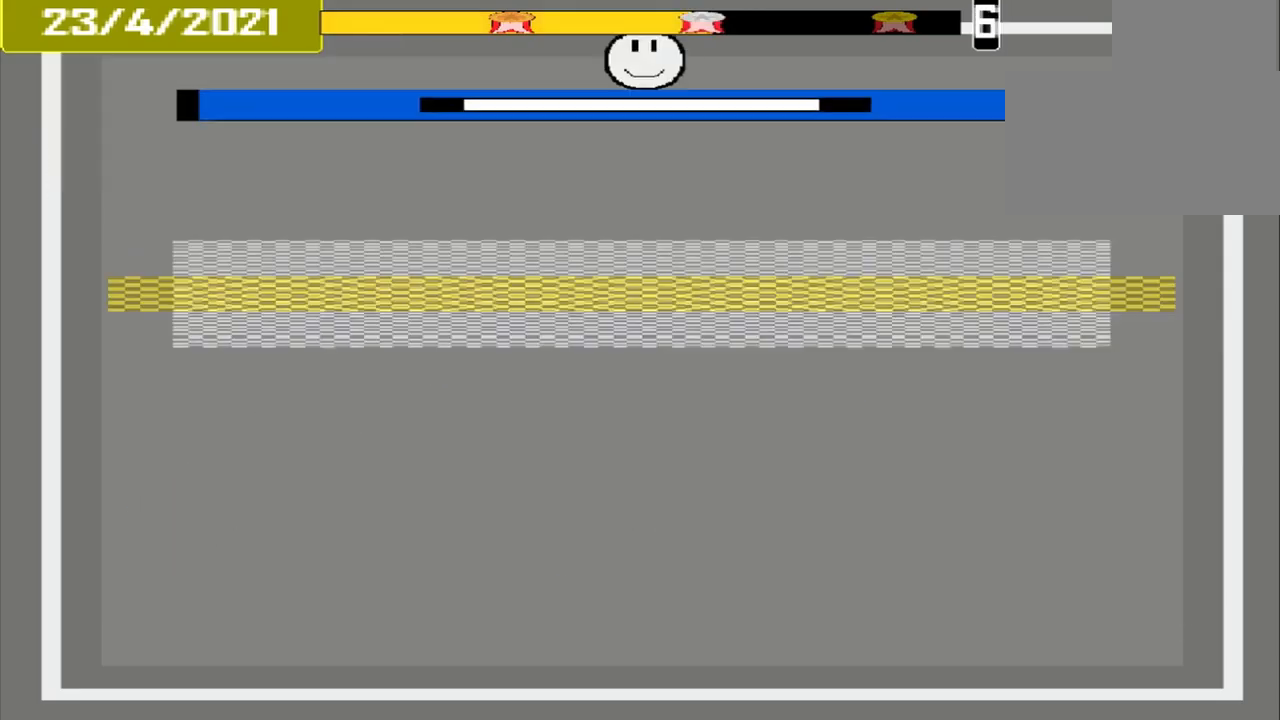
{"buttons": ["CROSS"], "events": [[84, "L1", "up"]]}
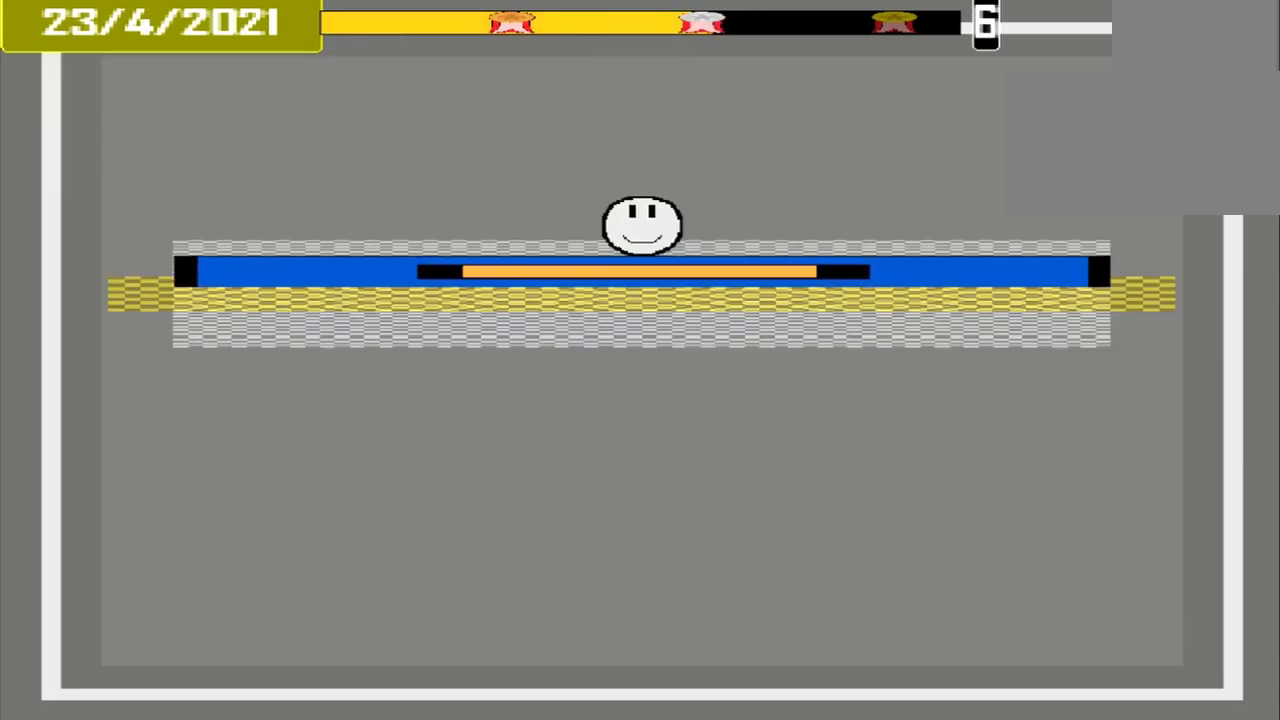
{"buttons": ["CROSS"], "events": []}
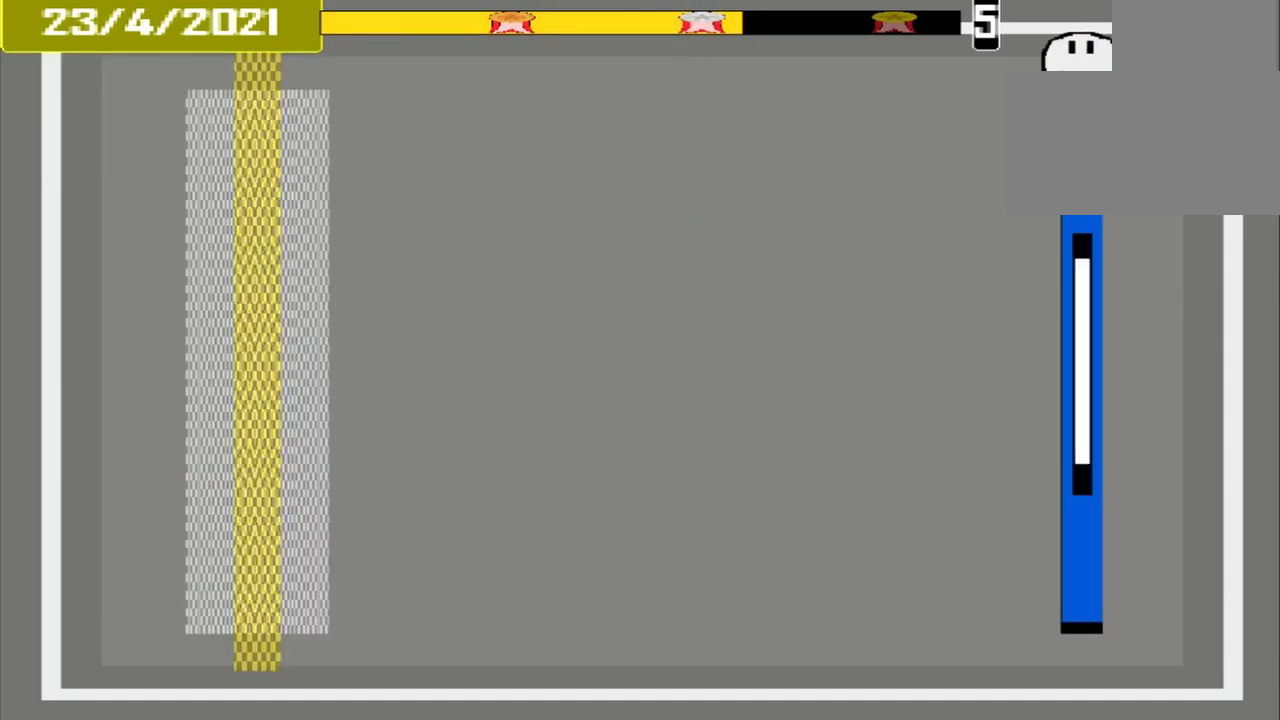
{"buttons": ["CROSS"], "events": []}
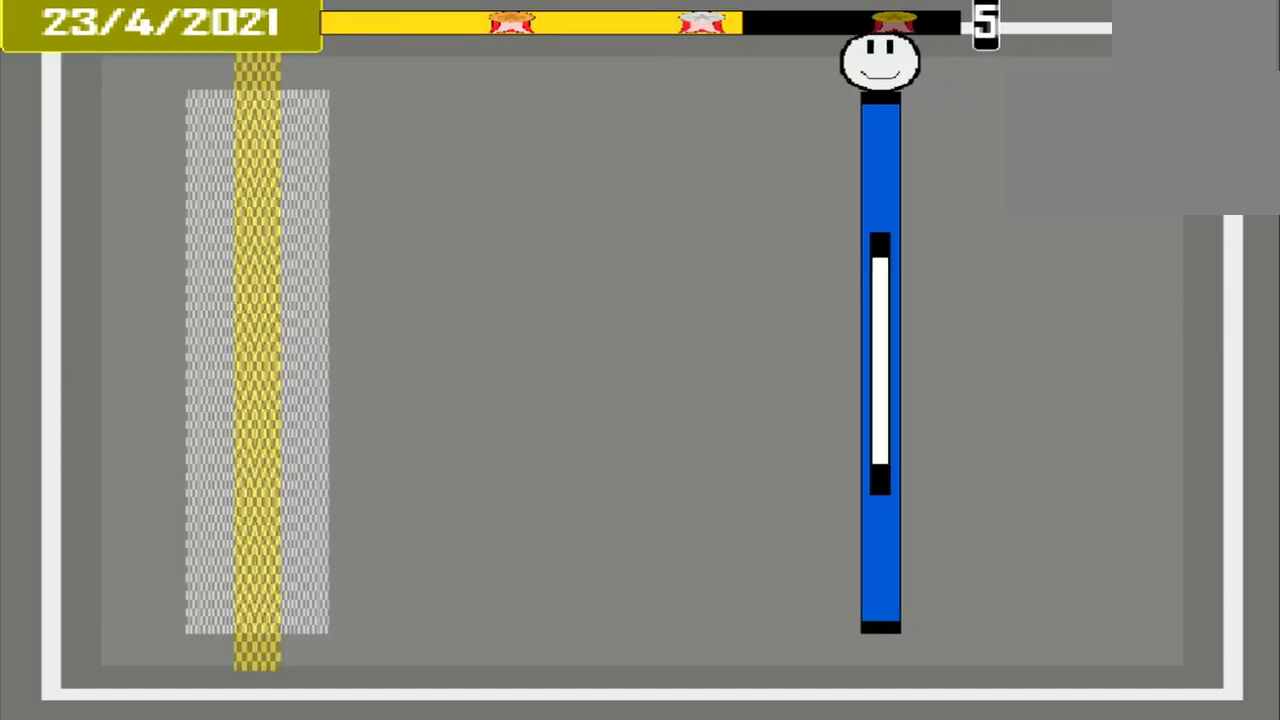
{"buttons": [], "events": [[500, "CROSS", "up"]]}
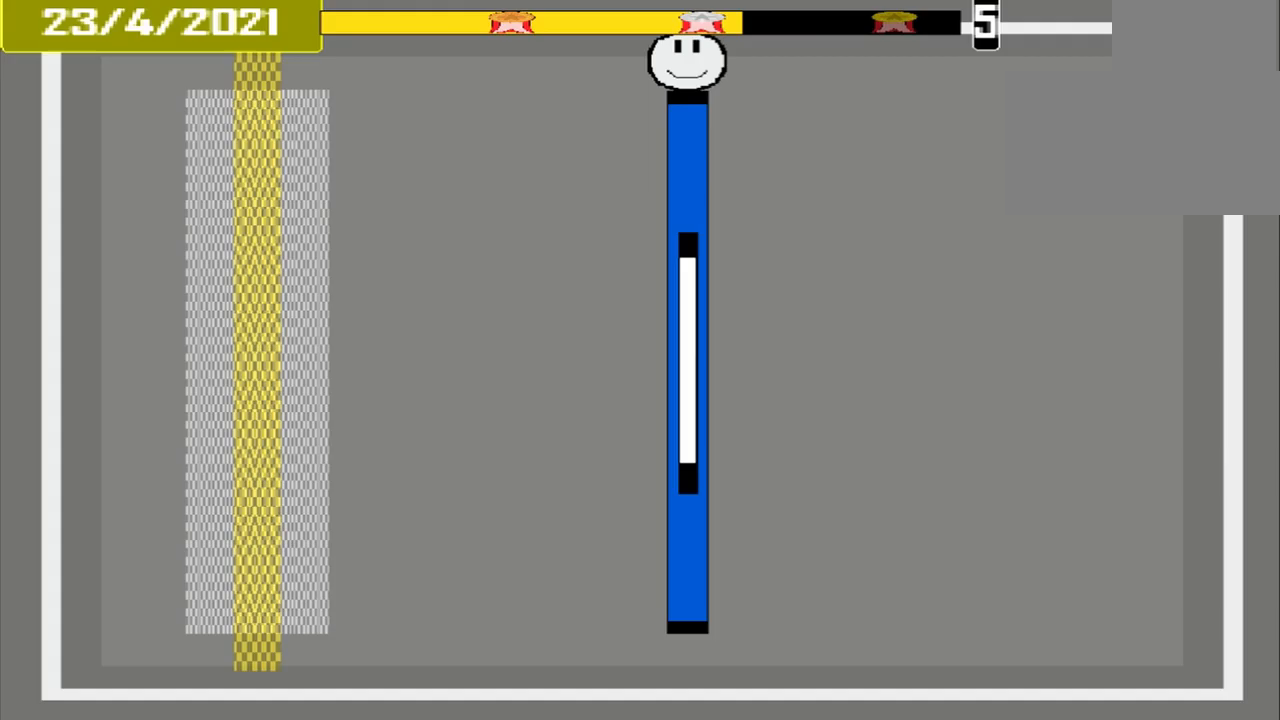
{"buttons": [], "events": []}
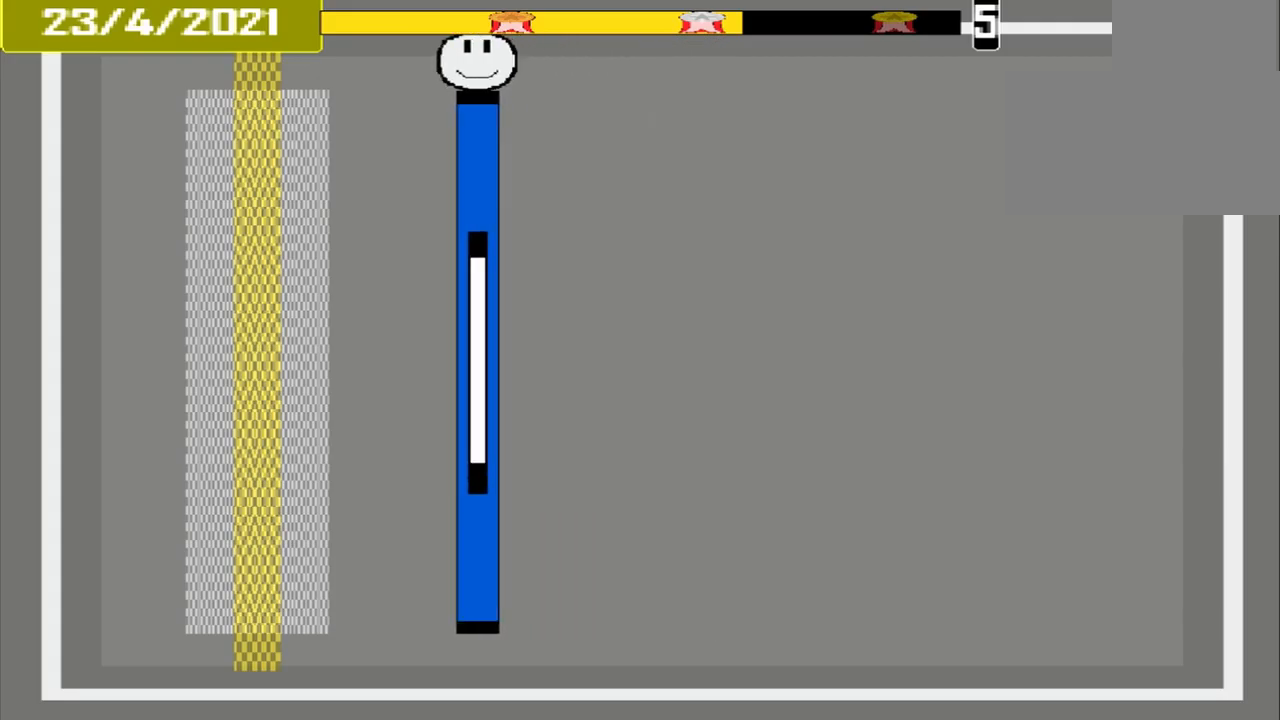
{"buttons": [], "events": []}
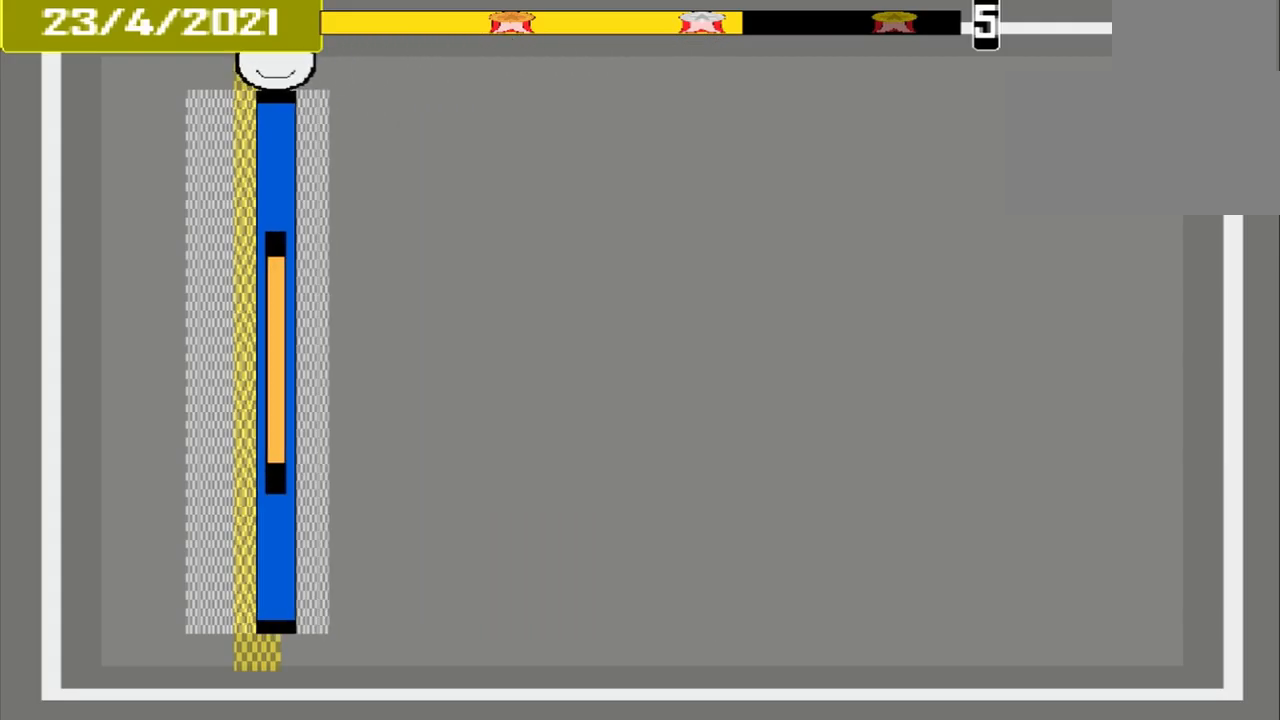
{"buttons": [], "events": [[125, "CROSS", "down"], [250, "CROSS", "up"]]}
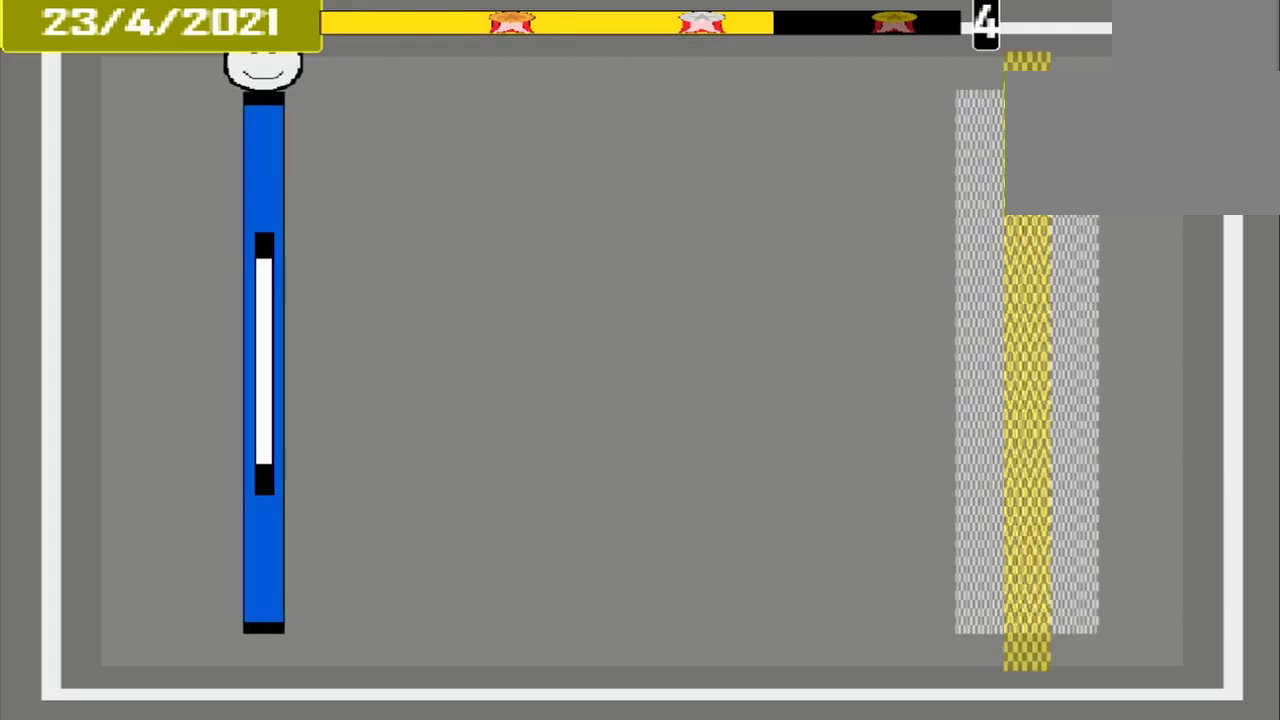
{"buttons": [], "events": []}
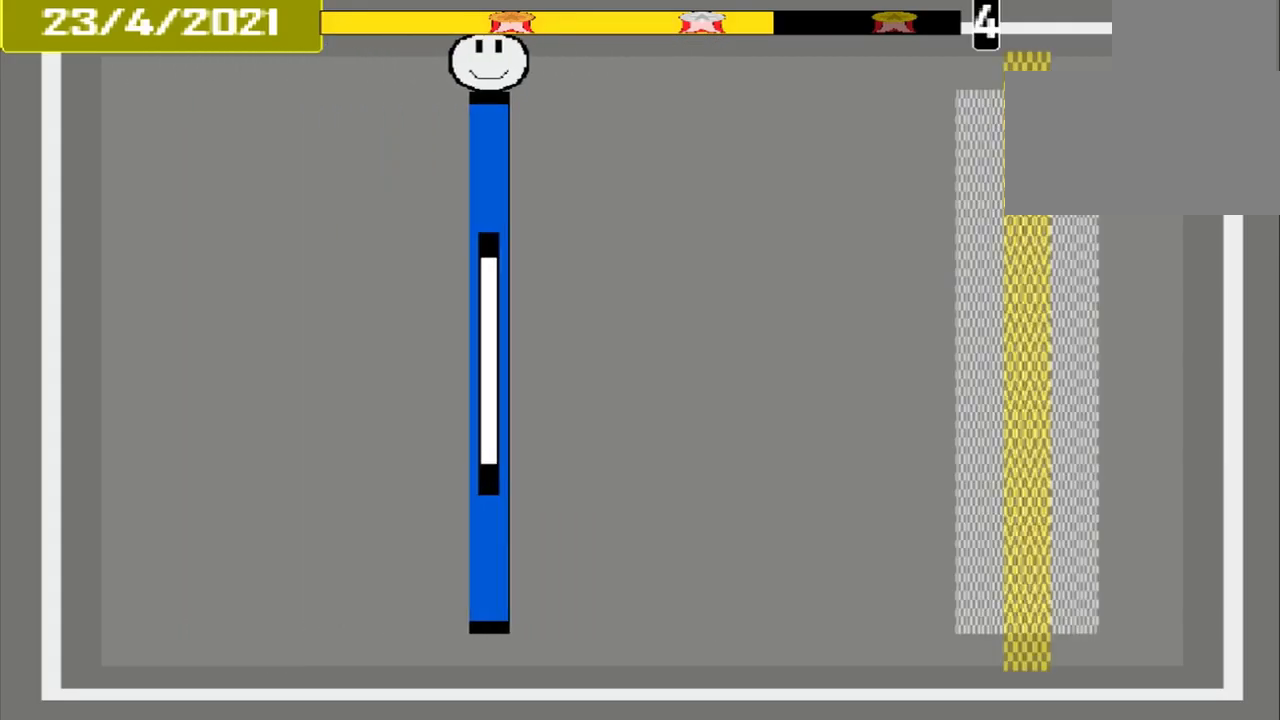
{"buttons": [], "events": []}
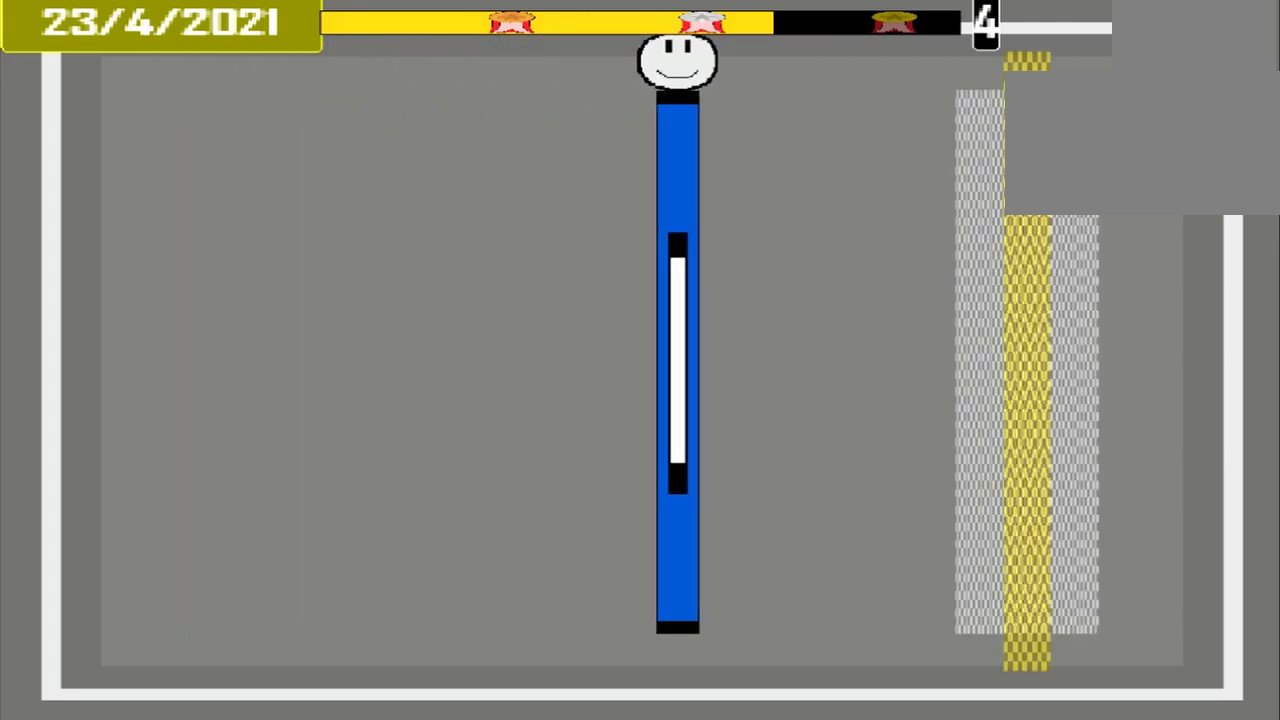
{"buttons": [], "events": []}
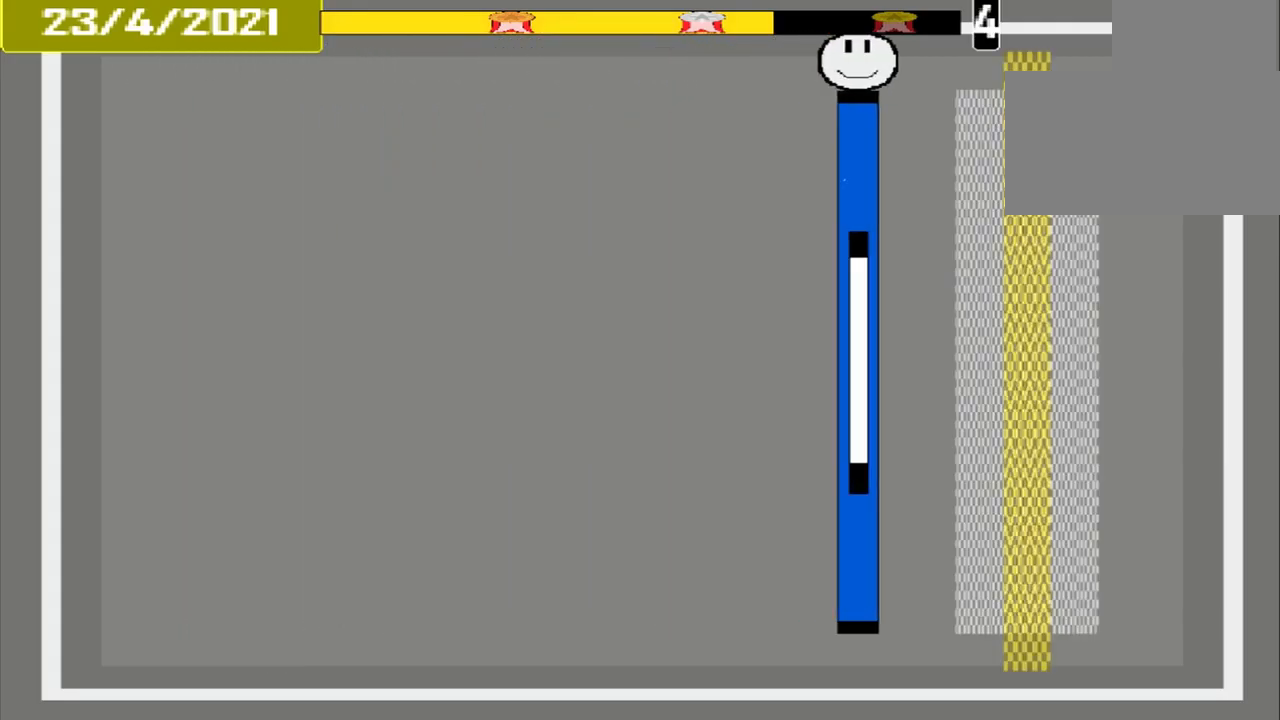
{"buttons": ["CROSS"], "events": [[417, "CROSS", "down"]]}
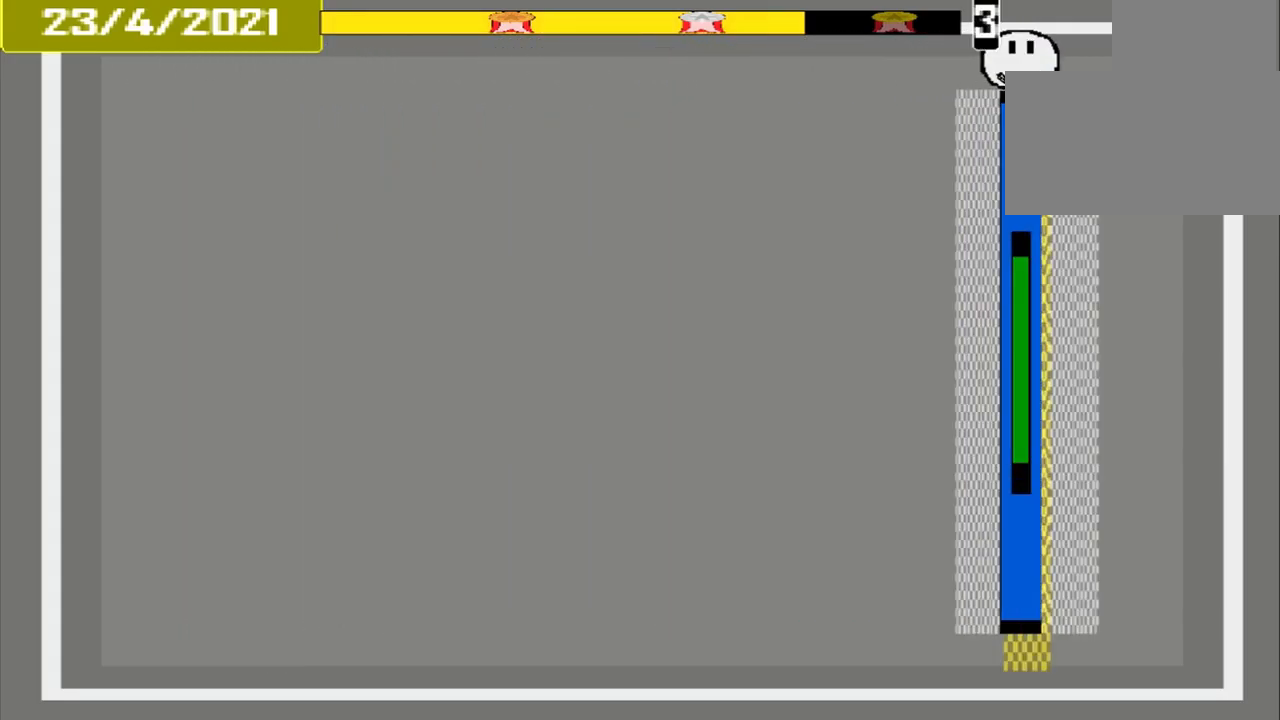
{"buttons": ["CROSS"], "events": []}
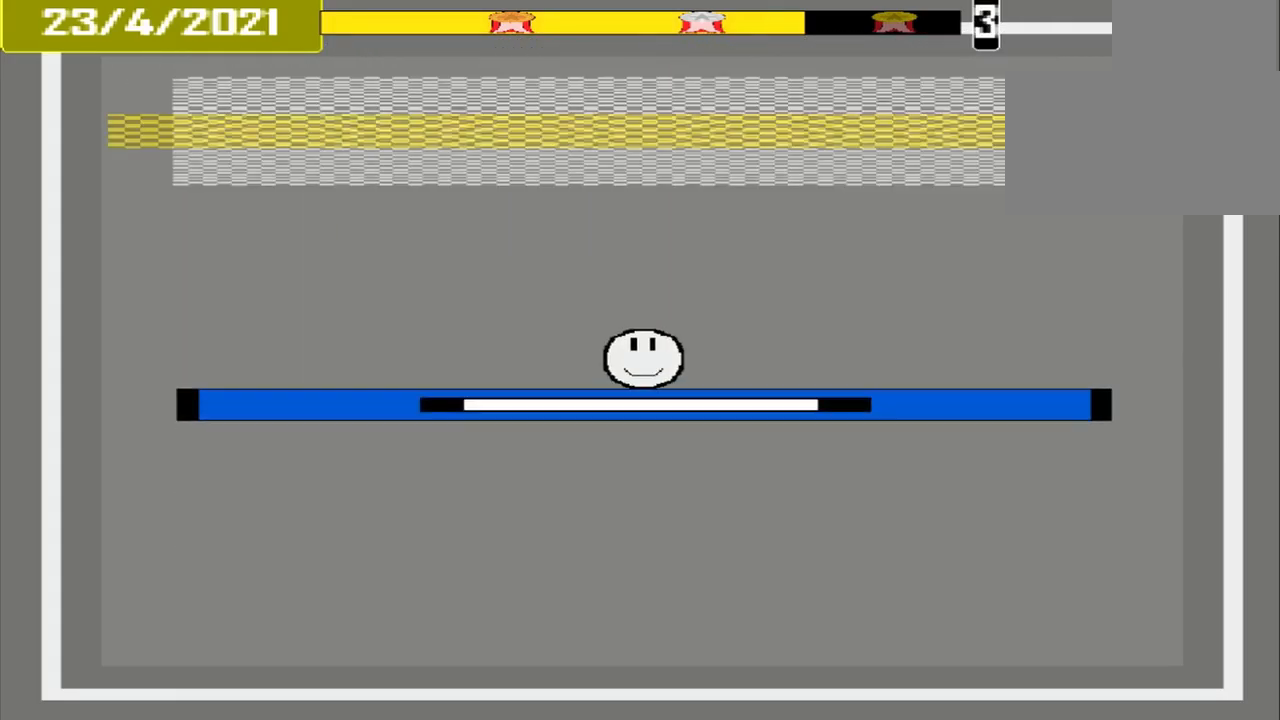
{"buttons": ["CROSS"], "events": []}
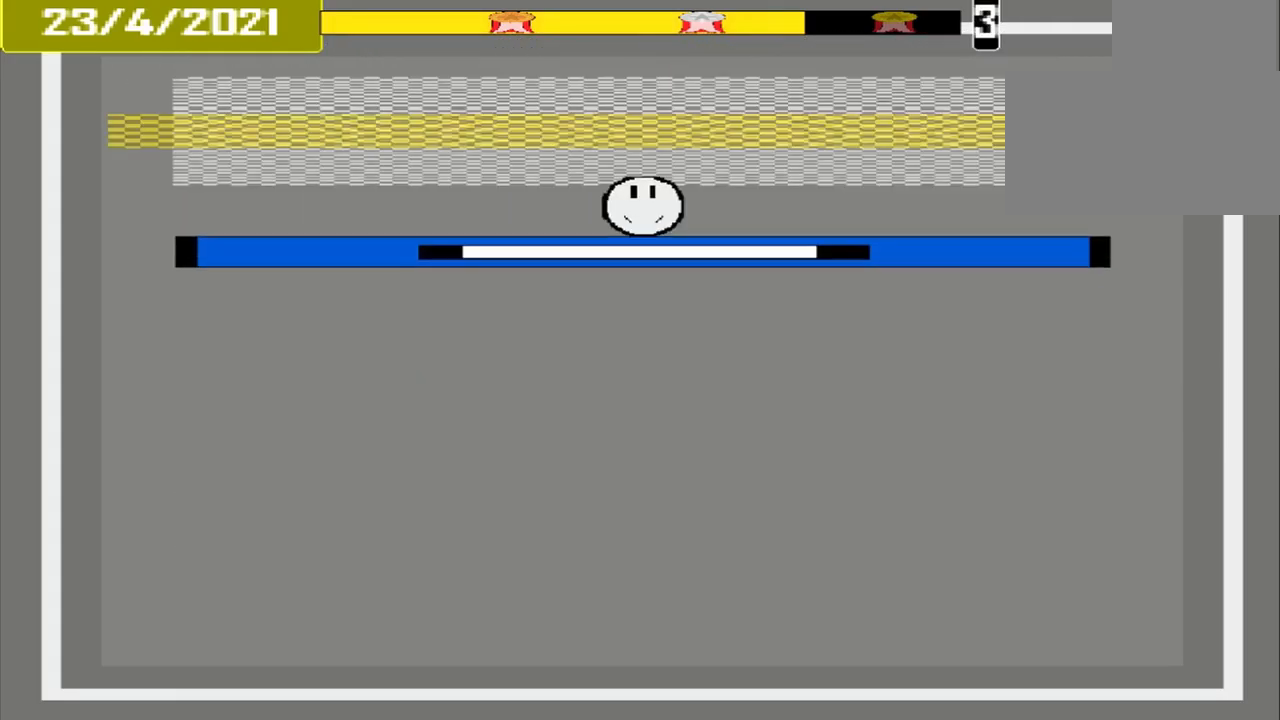
{"buttons": ["CROSS"], "events": []}
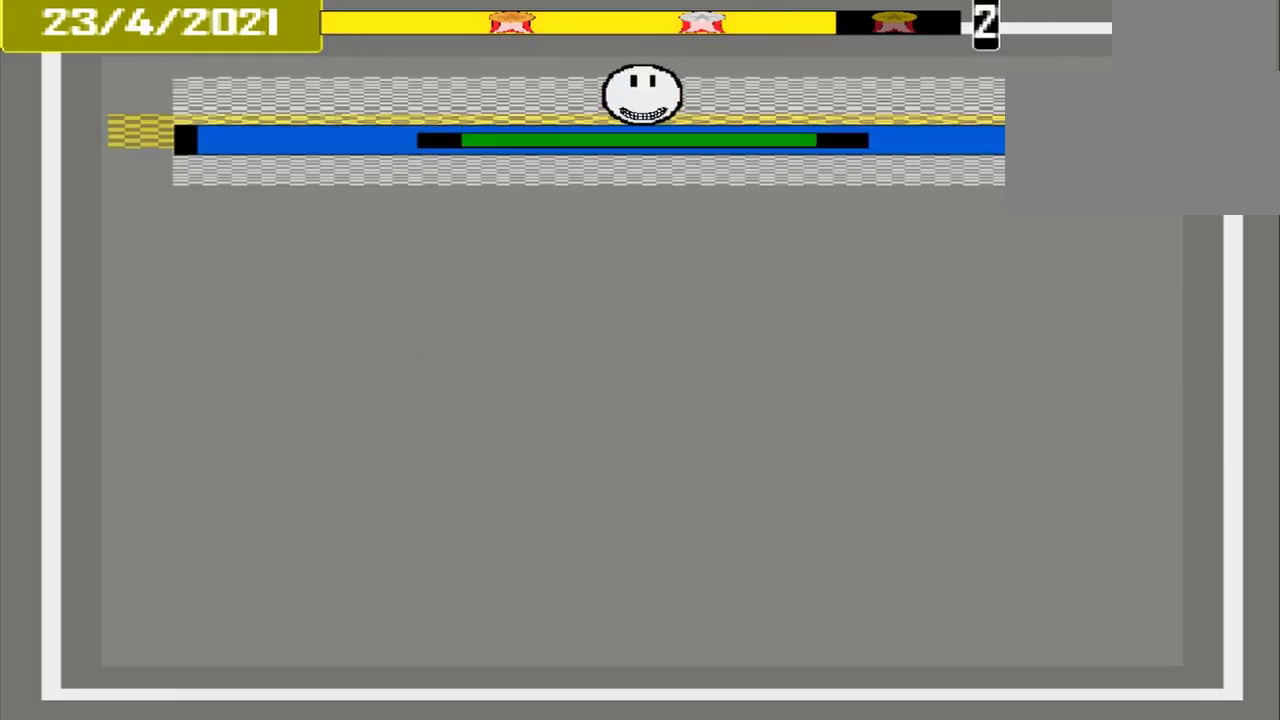
{"buttons": [], "events": [[333, "CROSS", "up"]]}
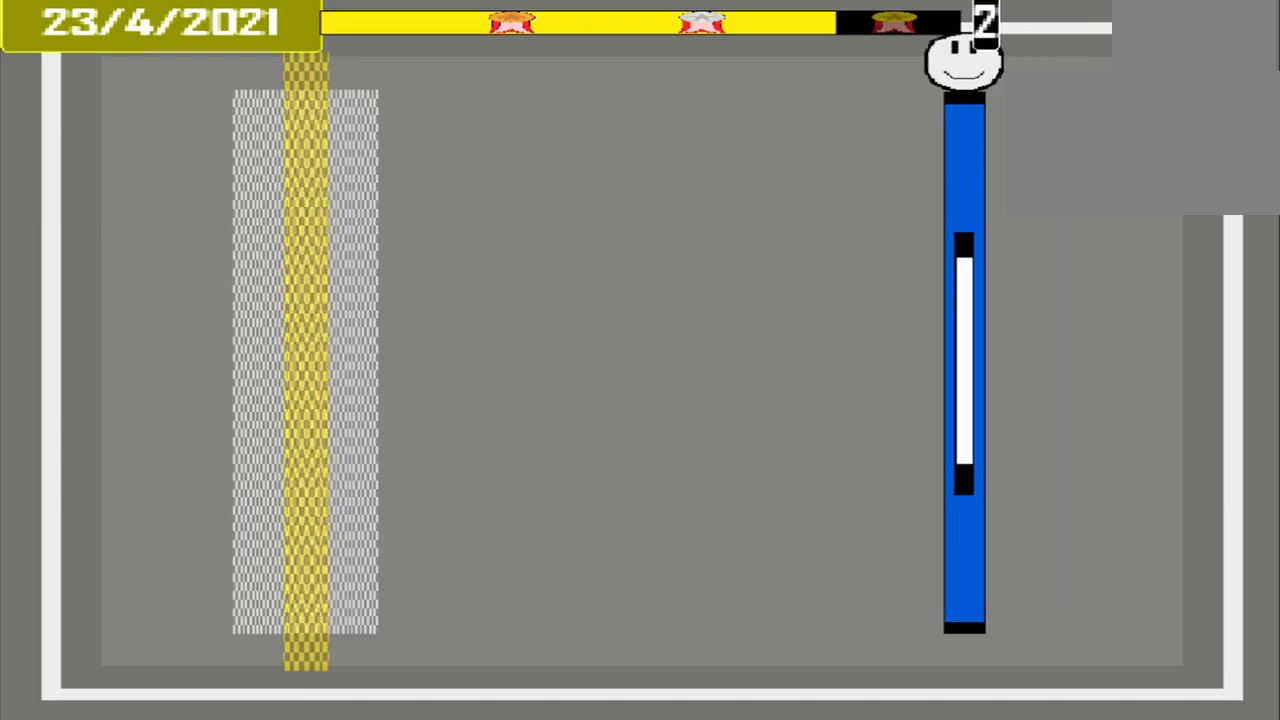
{"buttons": [], "events": []}
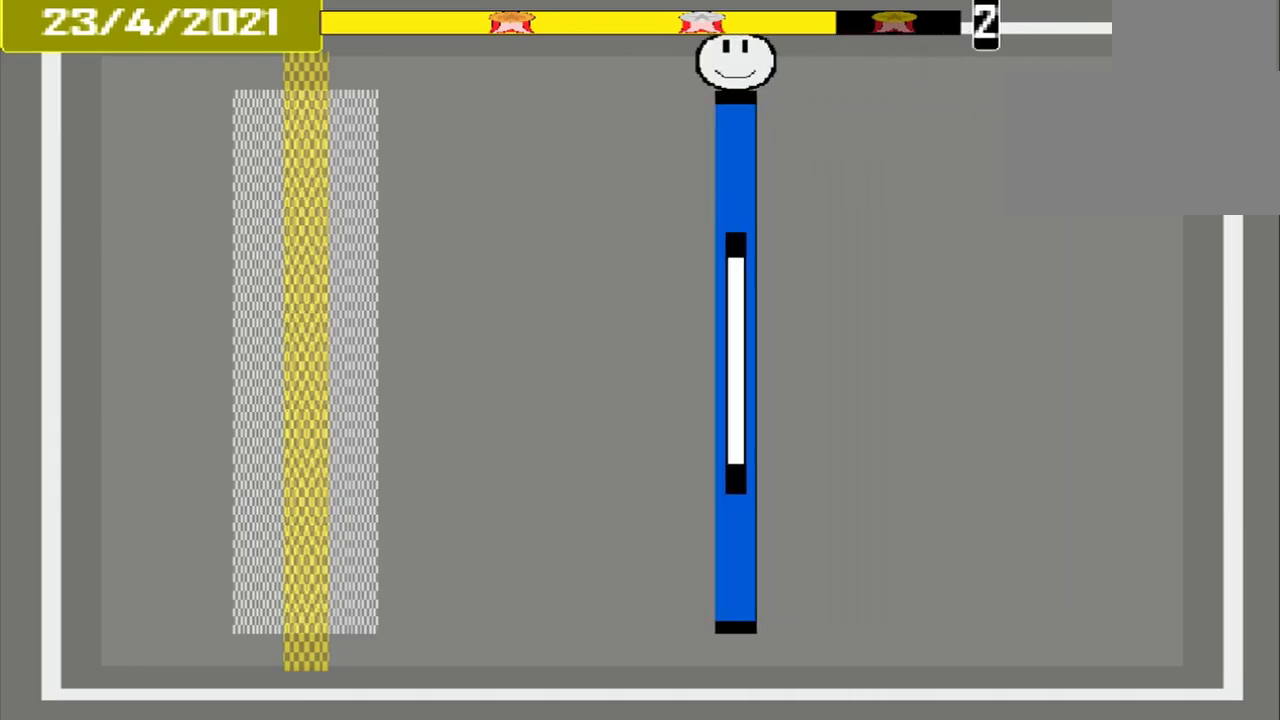
{"buttons": [], "events": []}
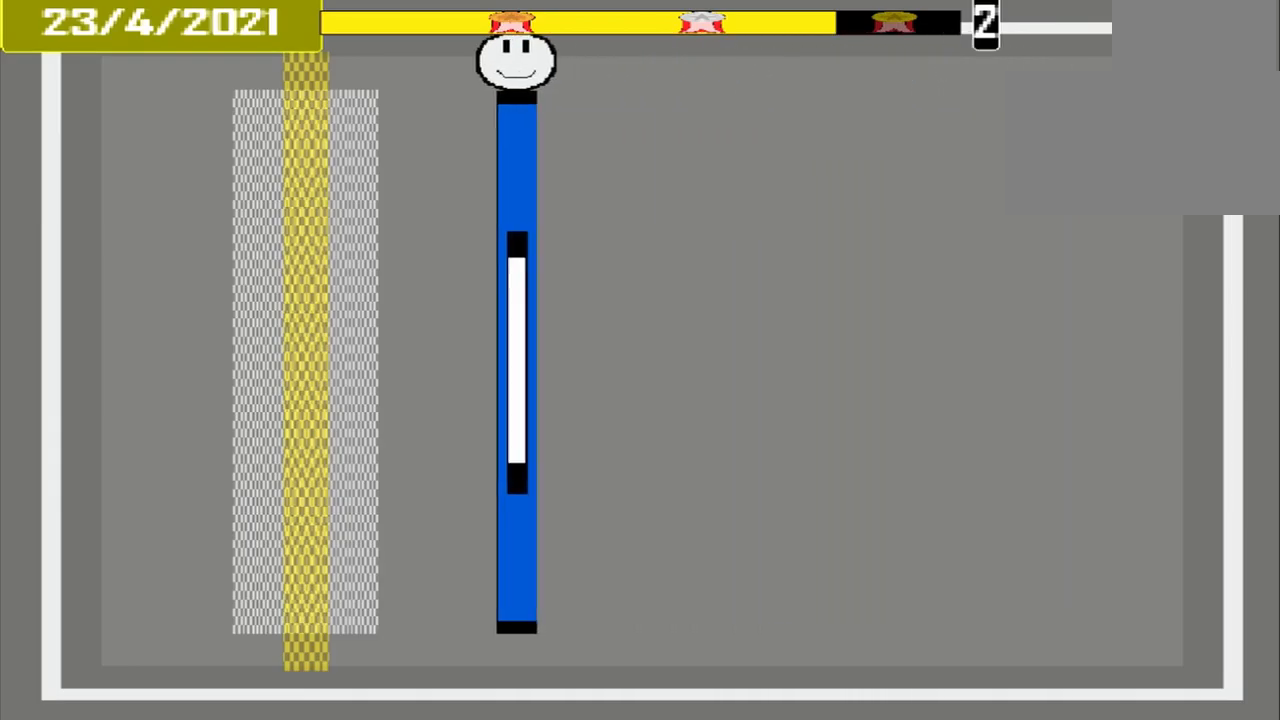
{"buttons": ["CROSS"], "events": [[459, "CROSS", "down"]]}
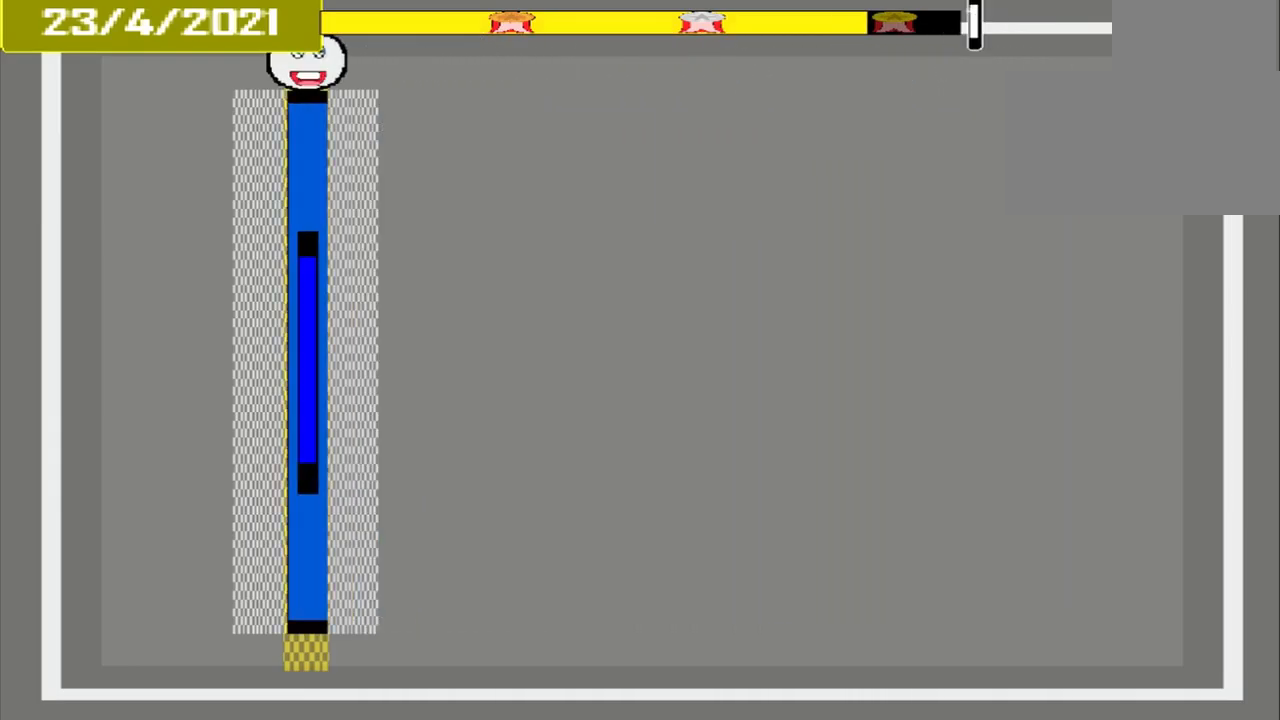
{"buttons": [], "events": [[125, "CROSS", "up"]]}
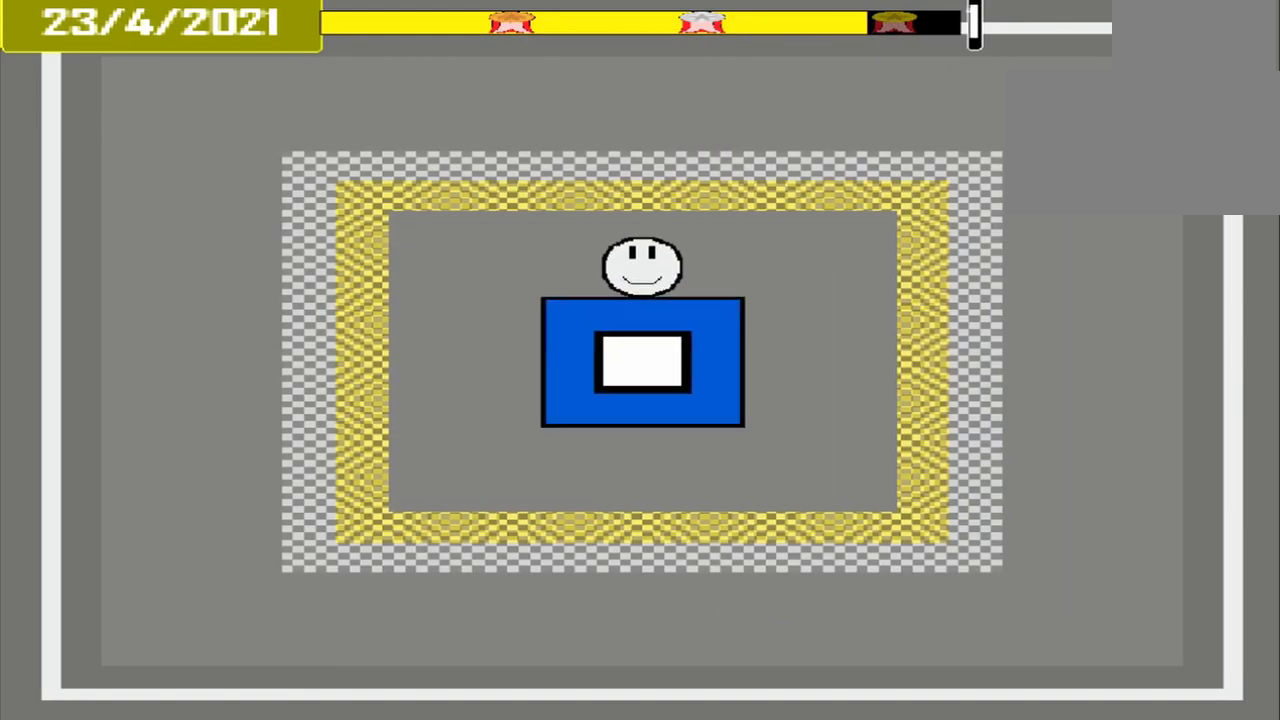
{"buttons": [], "events": []}
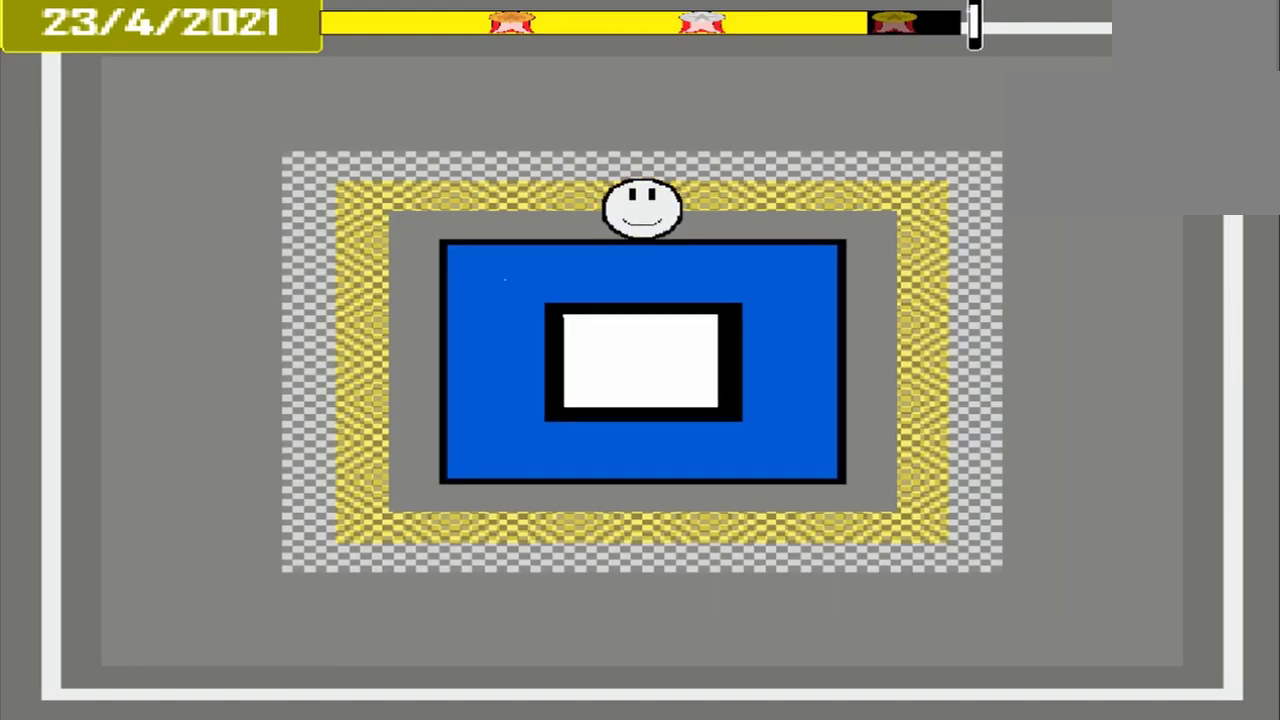
{"buttons": ["CROSS"], "events": [[500, "CROSS", "down"]]}
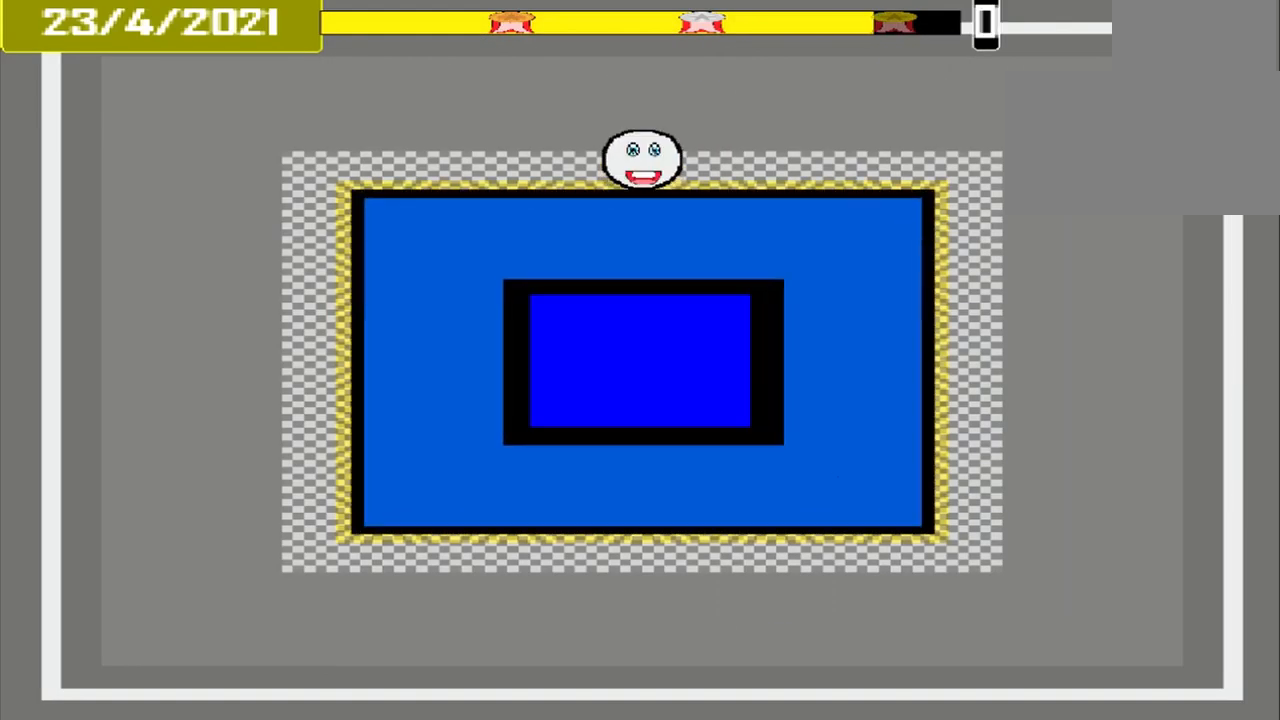
{"buttons": ["CROSS"], "events": []}